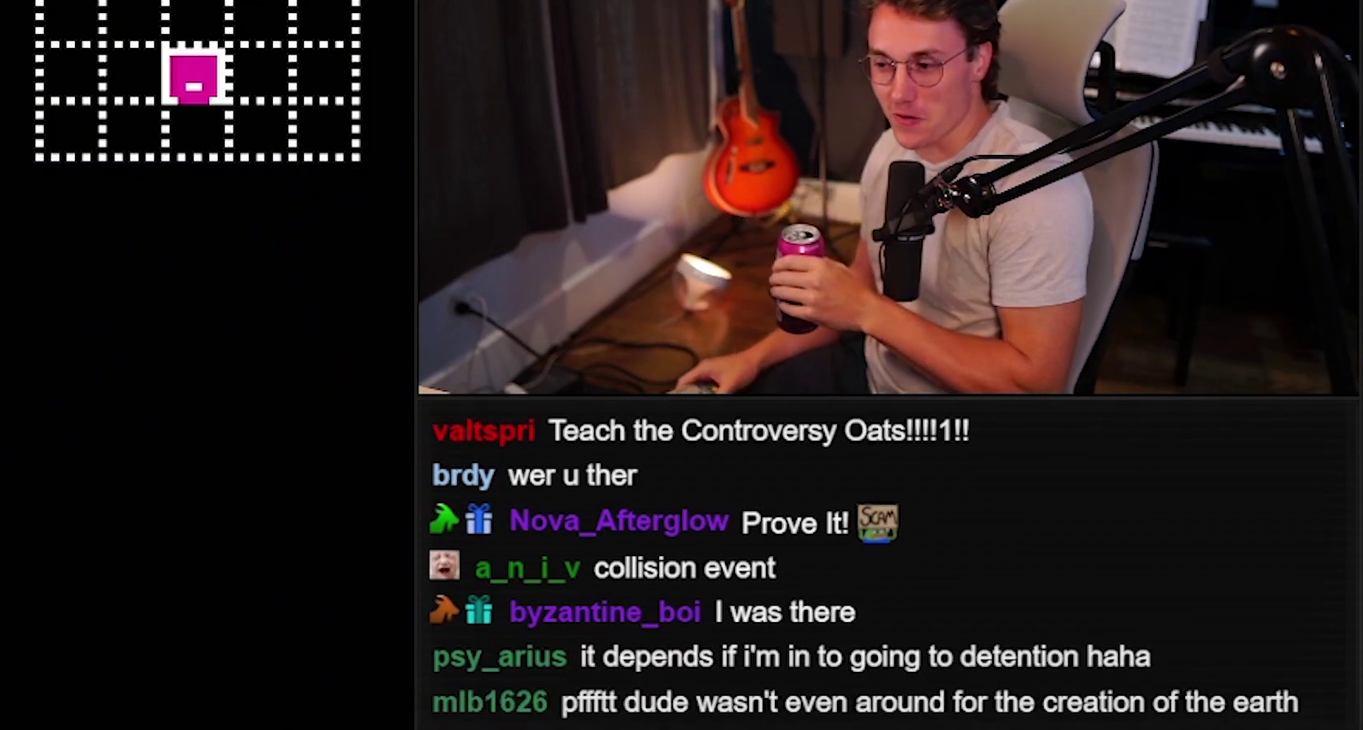
Gameplay with a controller (Nintendo layout); each line is a JSON object with the inputs held at the frame after it. "events" lists button and stick changes between this image and that frame as [ms after this image, input, new state], when the widget could be followed in between. Not read: L3 R3.
{"buttons": [], "events": []}
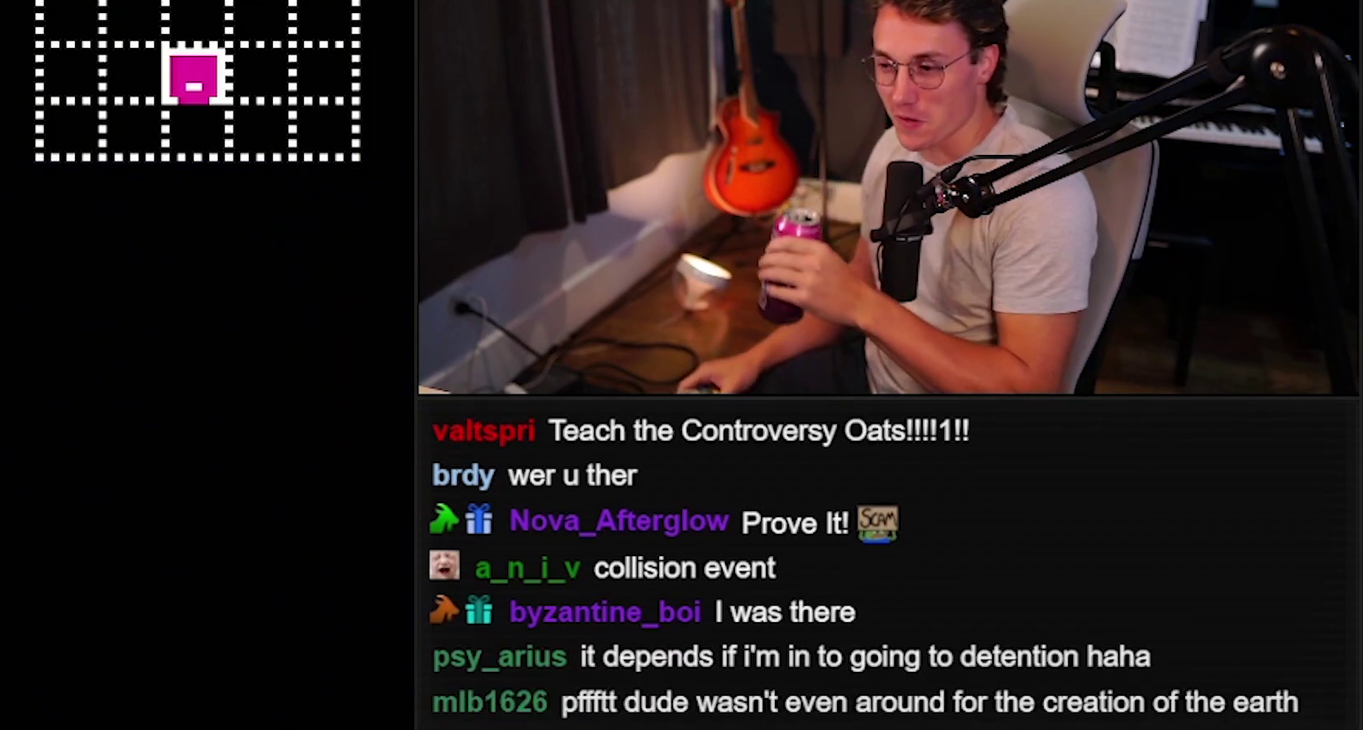
{"buttons": [], "events": []}
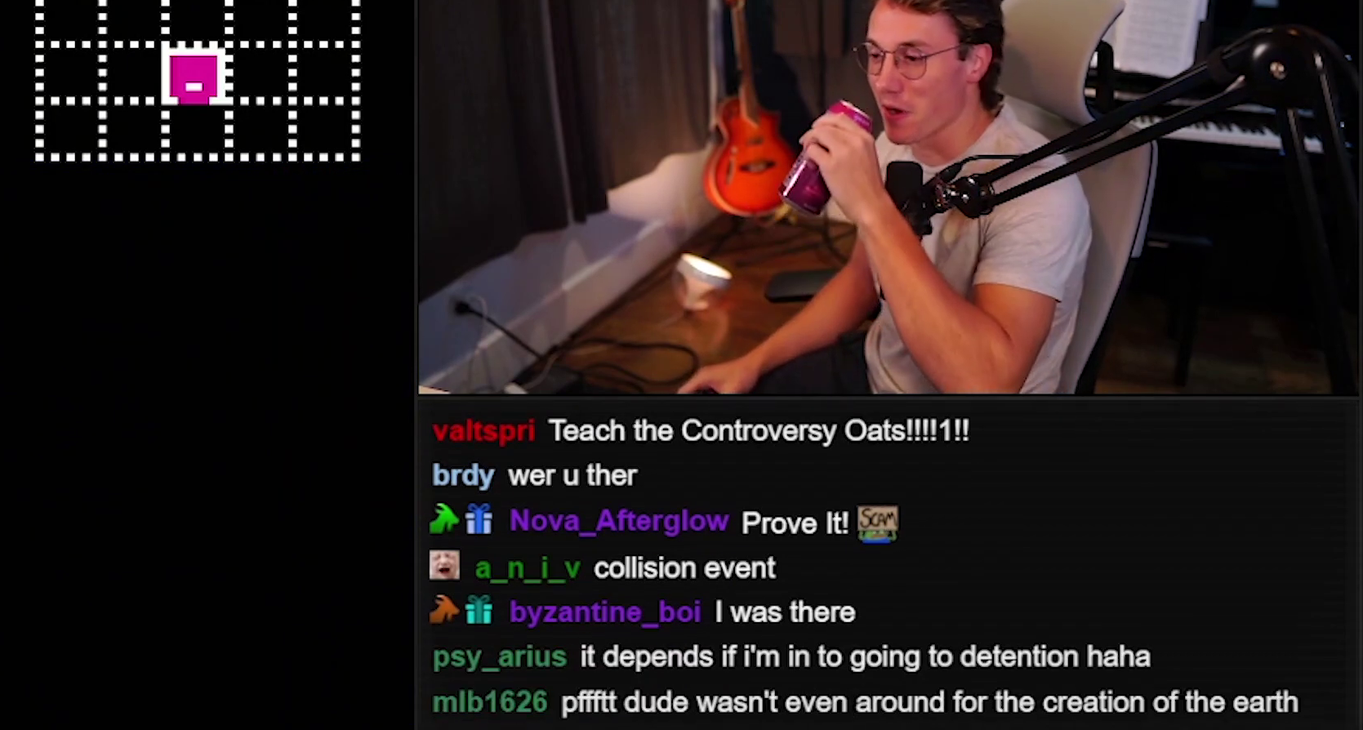
{"buttons": [], "events": []}
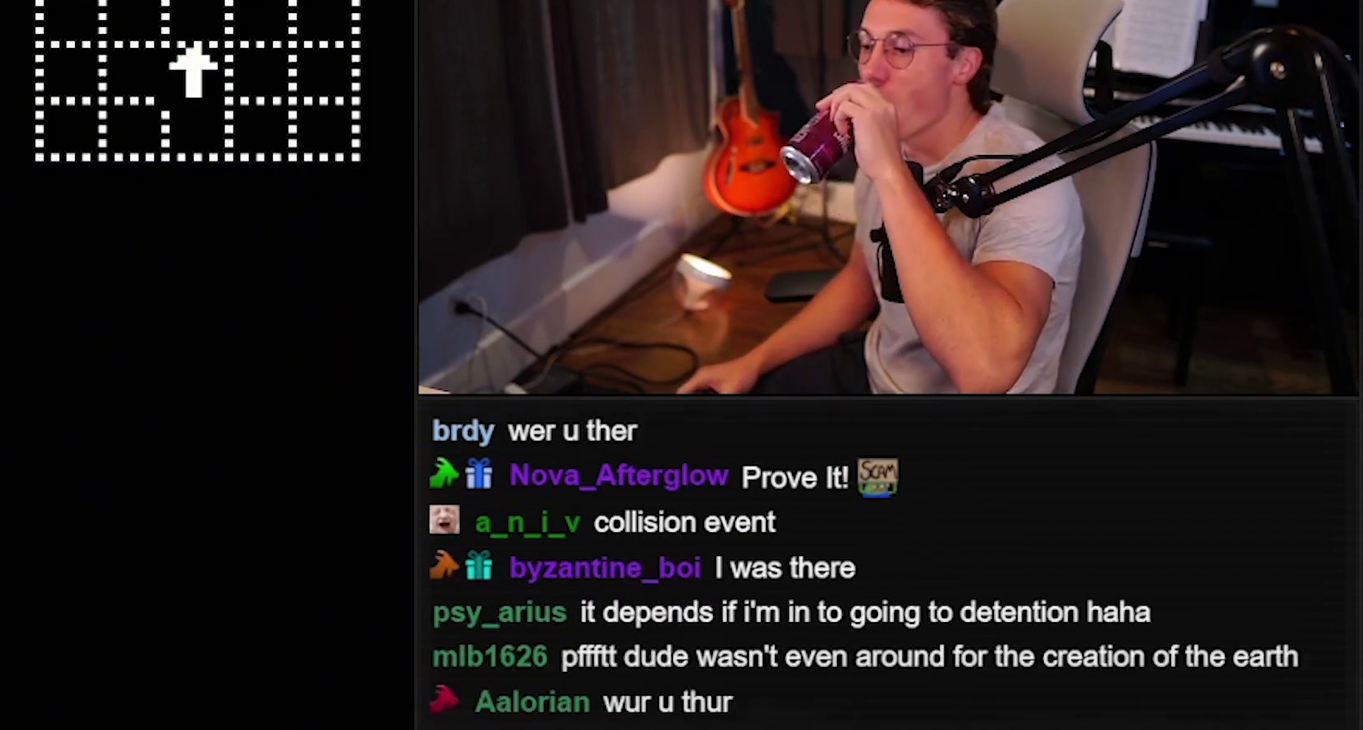
{"buttons": ["B", "X"], "events": [[500, "B", "down"], [500, "X", "down"]]}
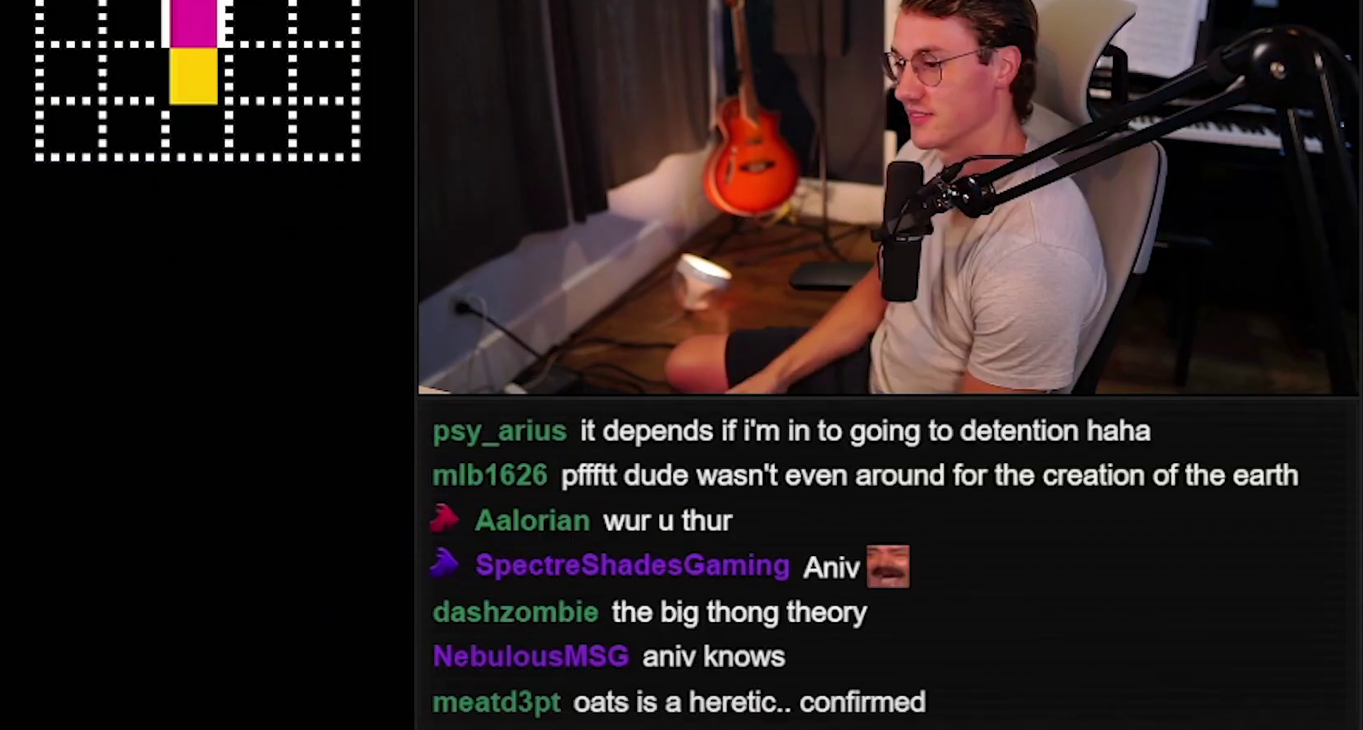
{"buttons": ["B", "X"], "events": []}
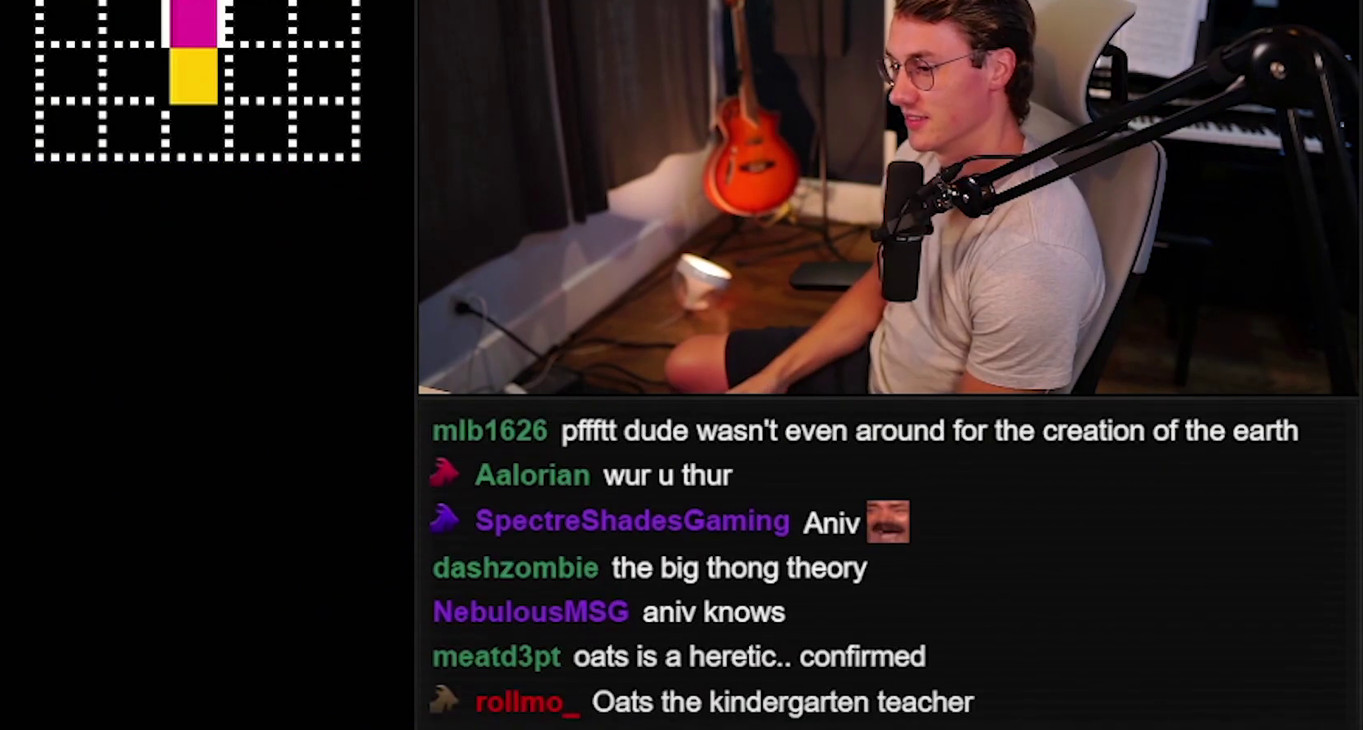
{"buttons": ["B", "X"], "events": []}
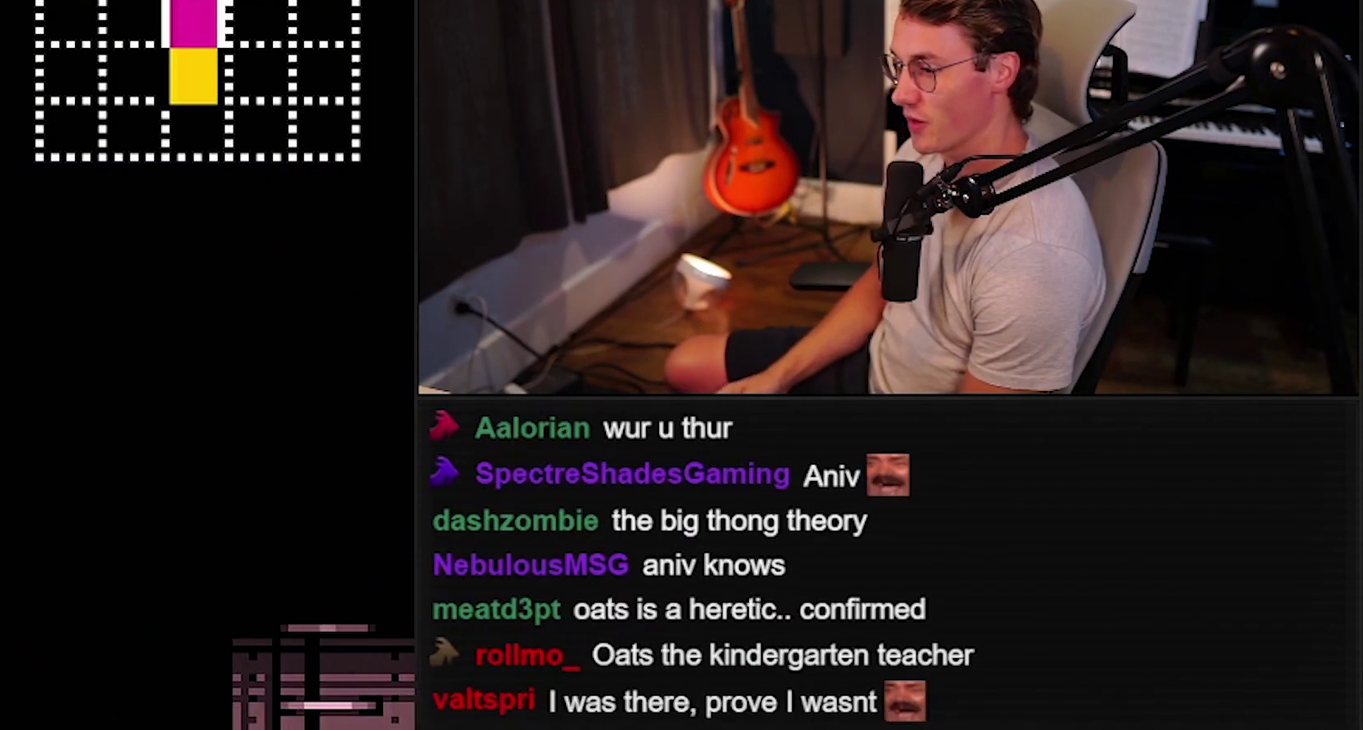
{"buttons": ["B", "X"], "events": []}
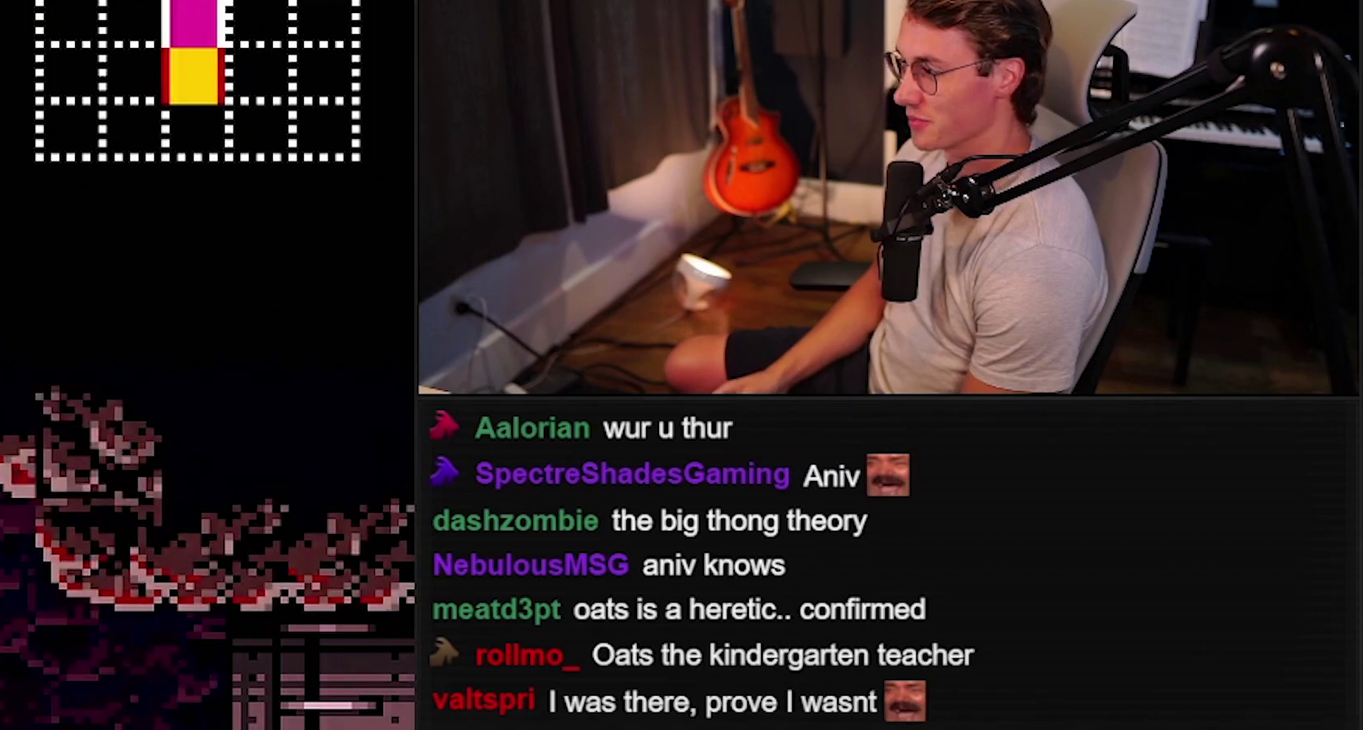
{"buttons": ["A", "X"], "events": [[400, "A", "down"], [400, "B", "up"]]}
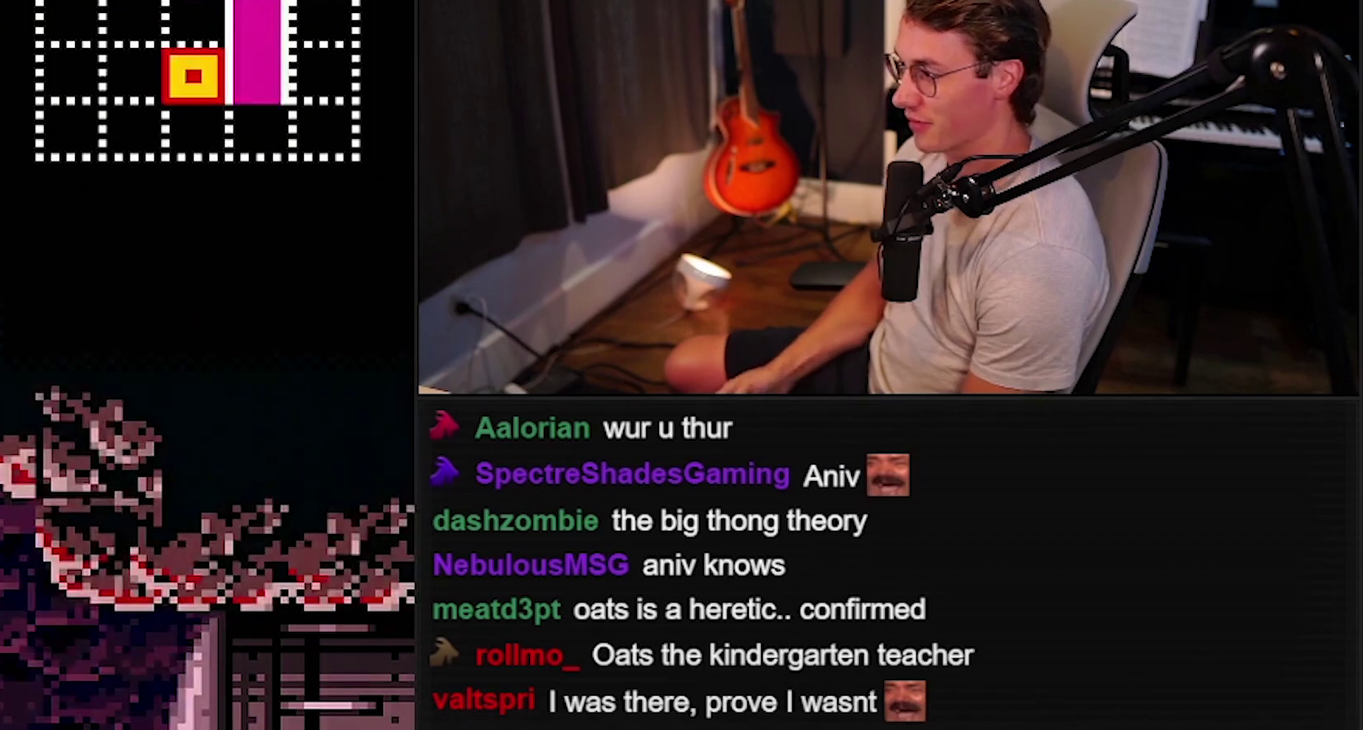
{"buttons": ["A", "X"], "events": []}
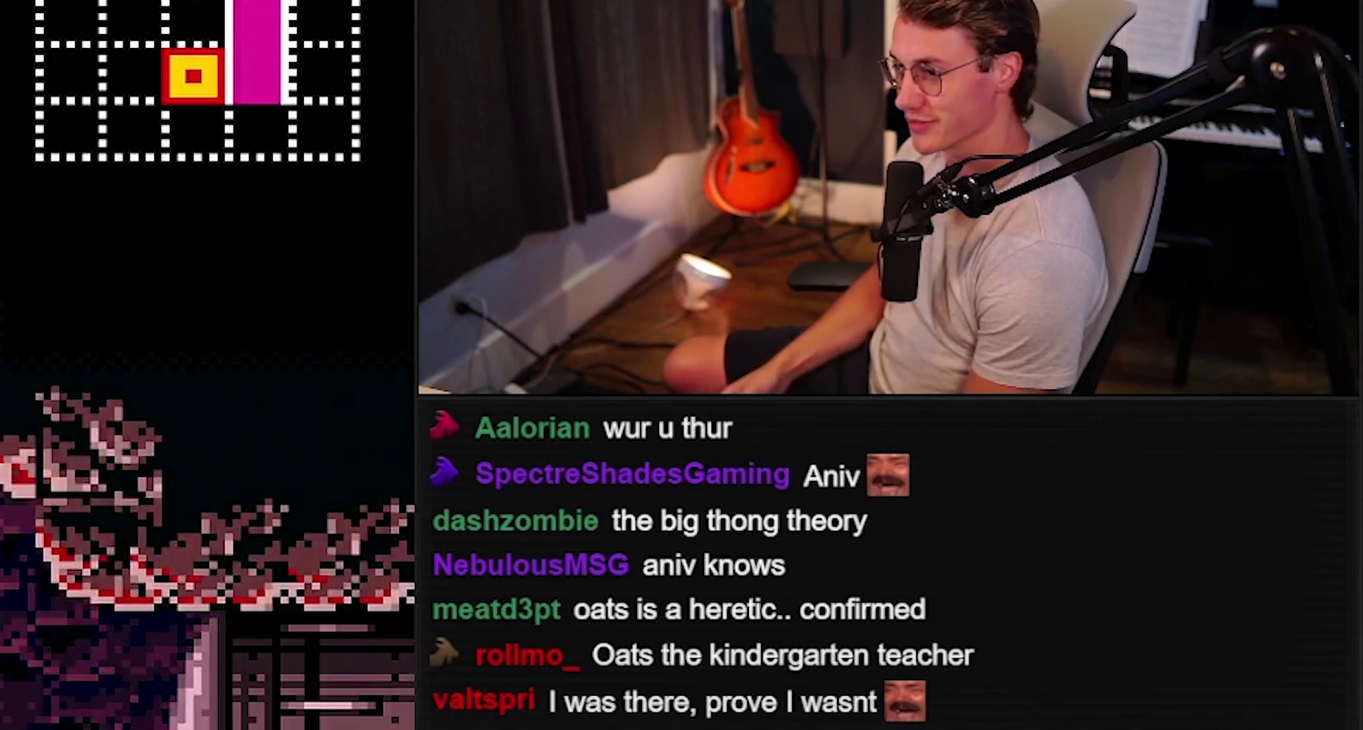
{"buttons": ["A", "X"], "events": []}
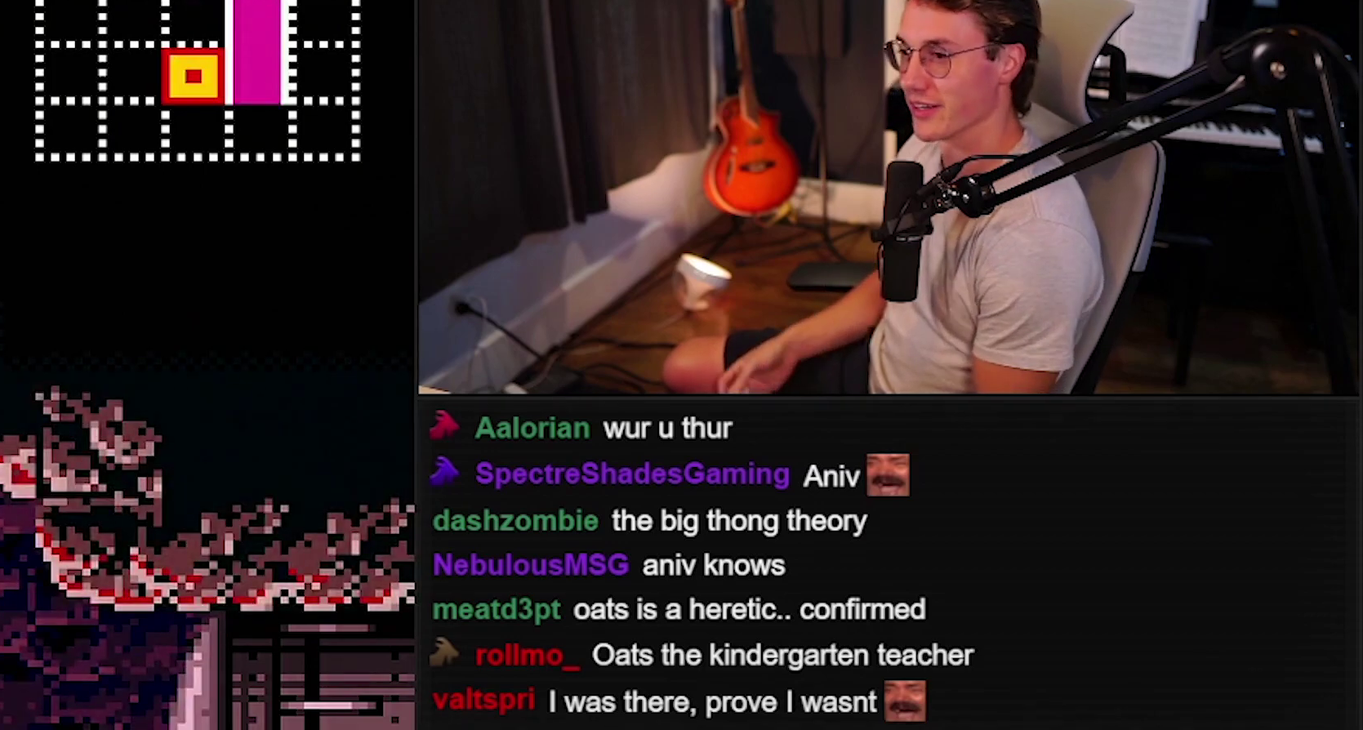
{"buttons": ["A", "X"], "events": []}
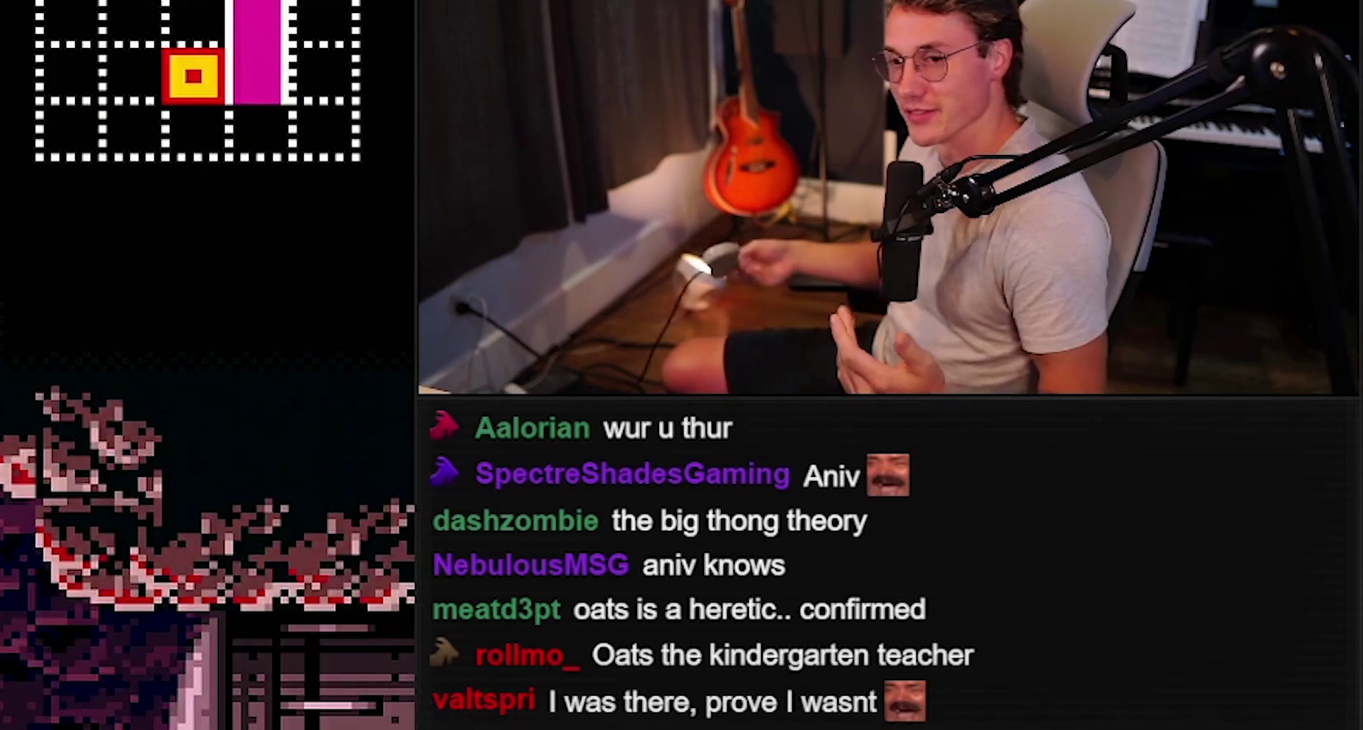
{"buttons": ["A", "X"], "events": []}
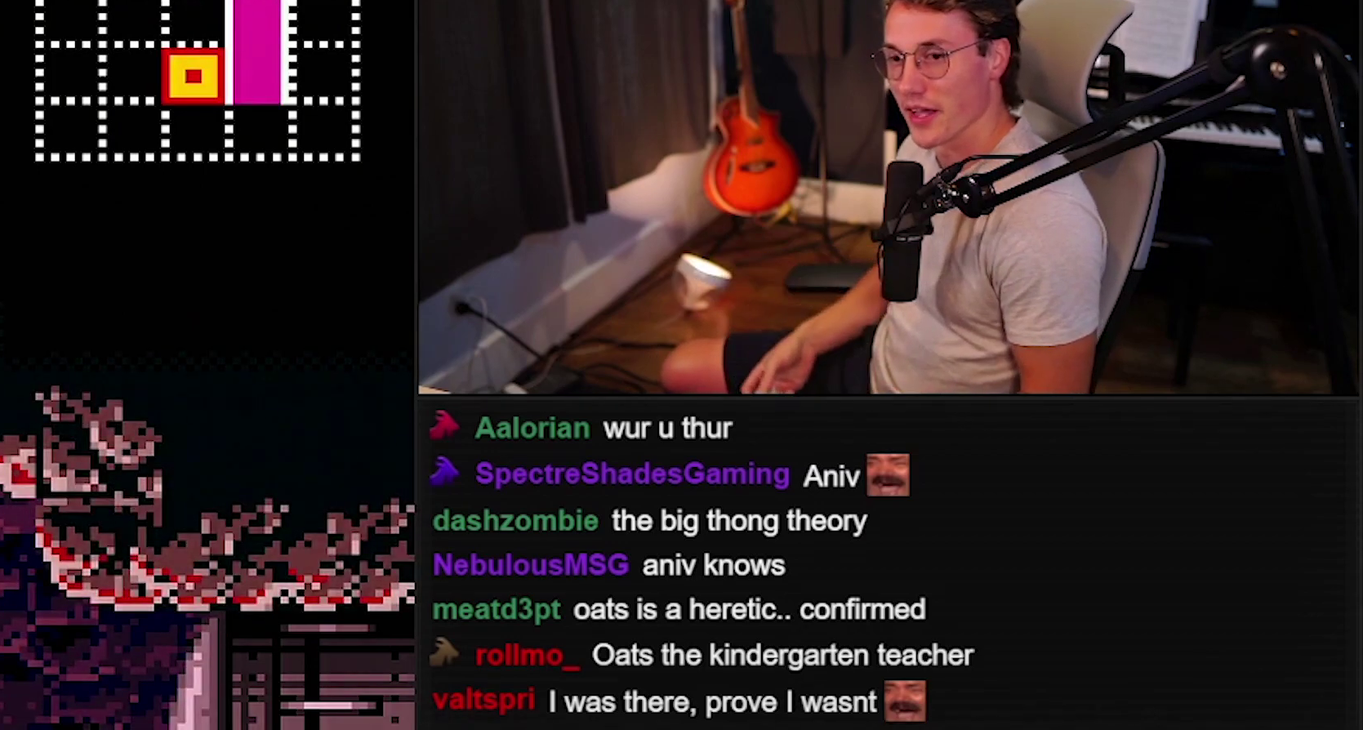
{"buttons": ["A", "X"], "events": []}
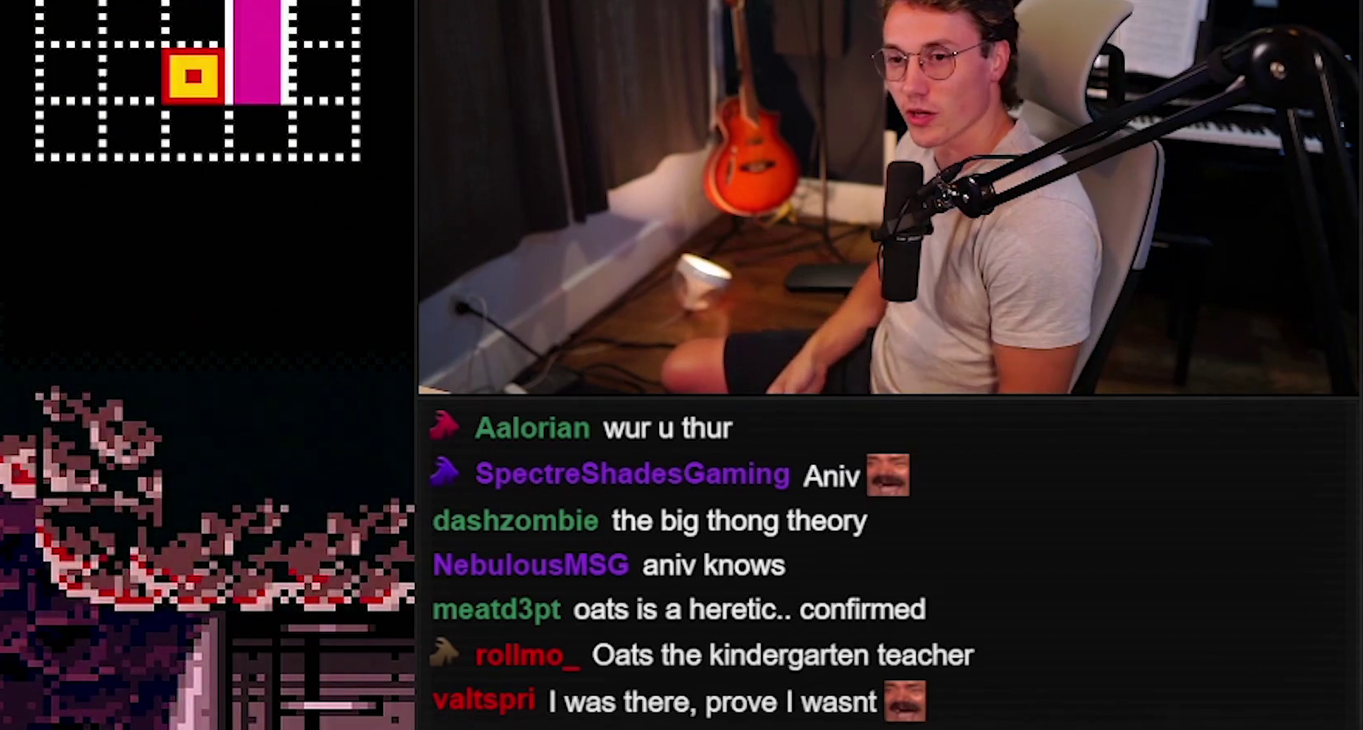
{"buttons": ["A", "X"], "events": []}
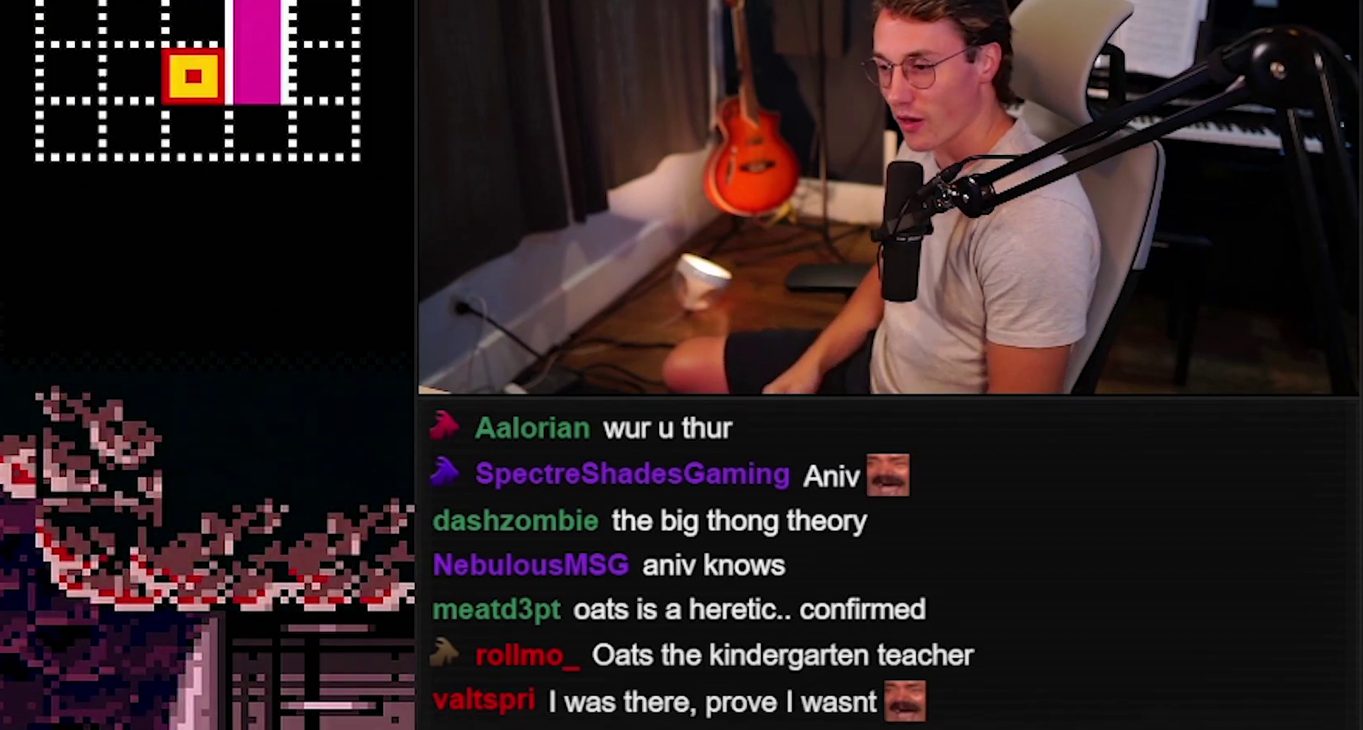
{"buttons": ["A", "X"], "events": []}
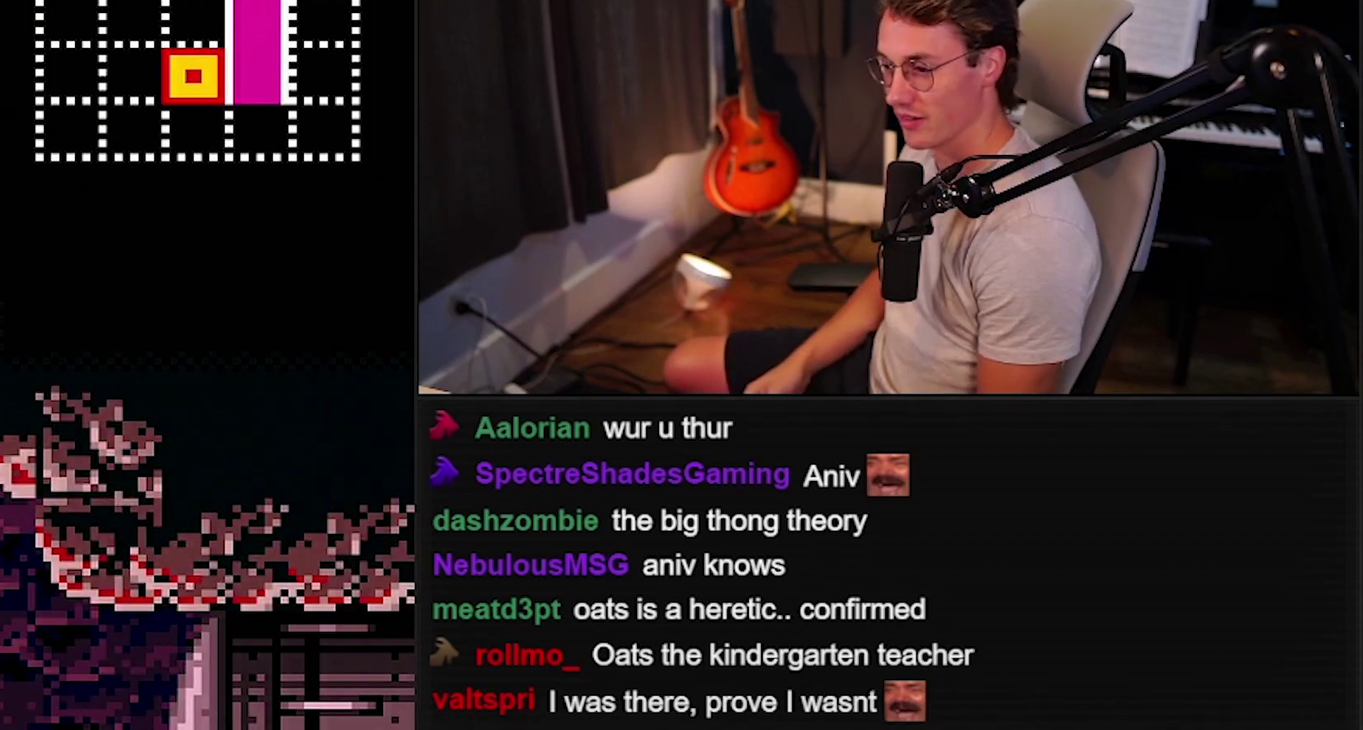
{"buttons": ["A", "X"], "events": []}
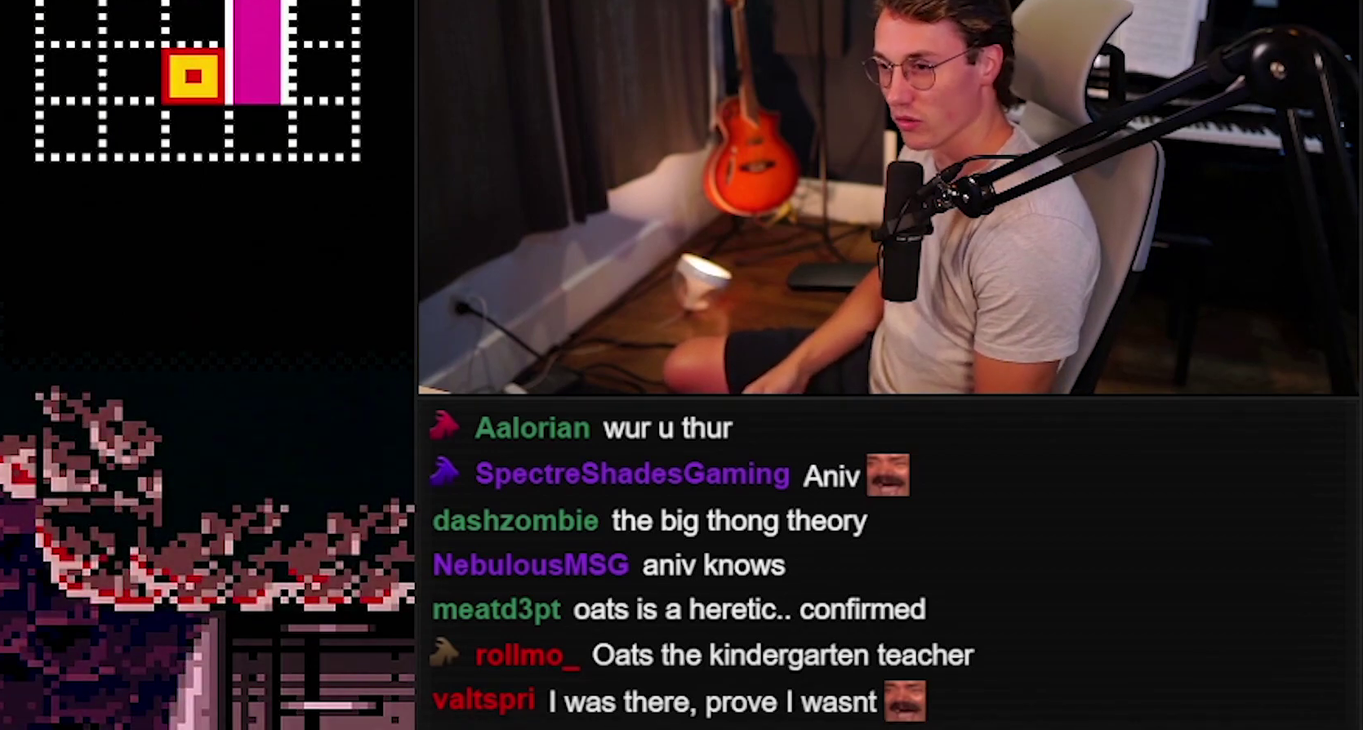
{"buttons": ["A", "X"], "events": []}
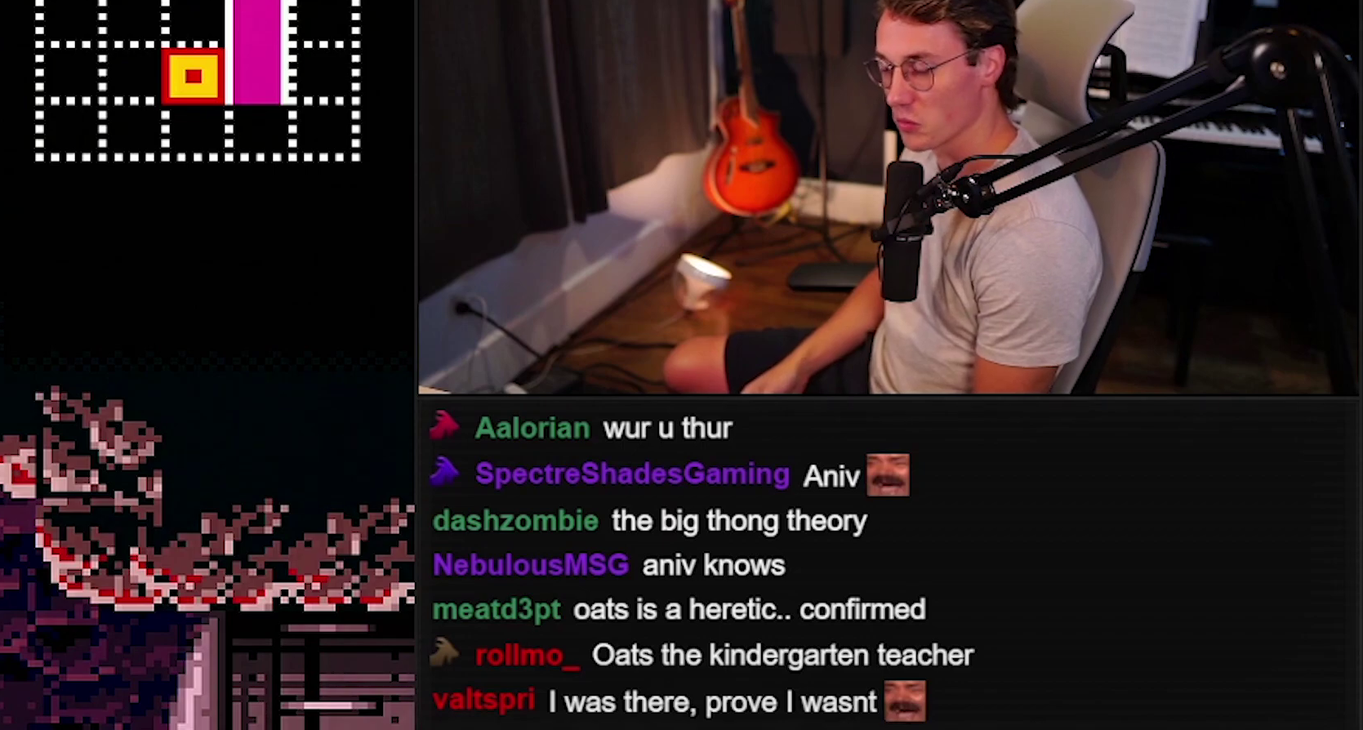
{"buttons": ["A", "X"], "events": []}
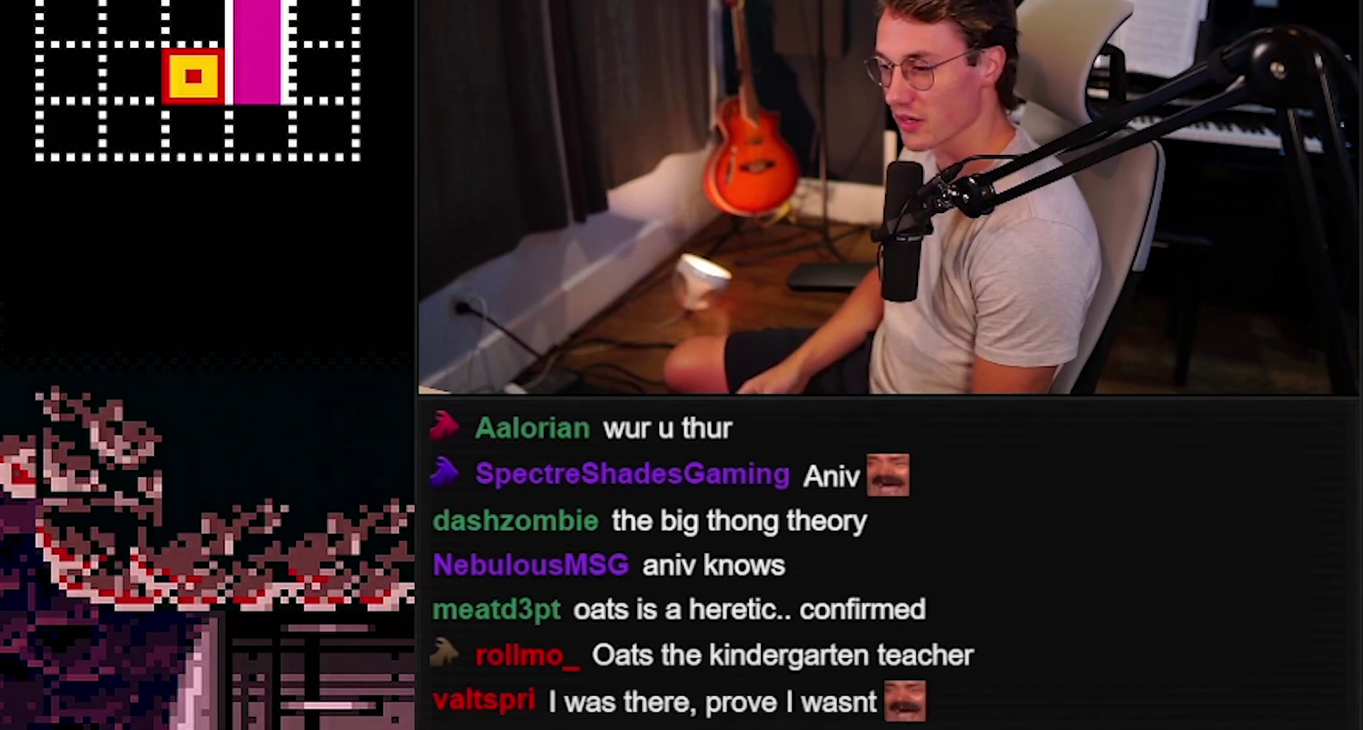
{"buttons": ["A", "X"], "events": []}
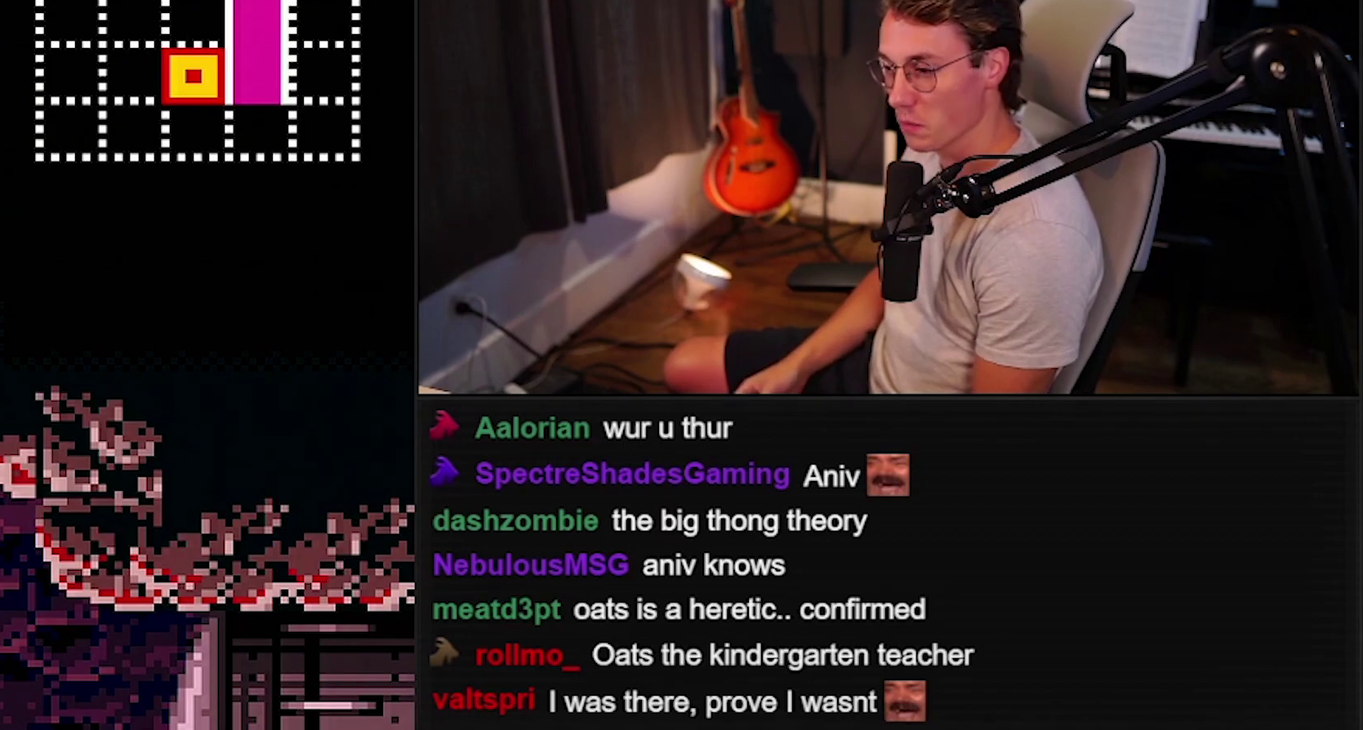
{"buttons": ["A", "X"], "events": []}
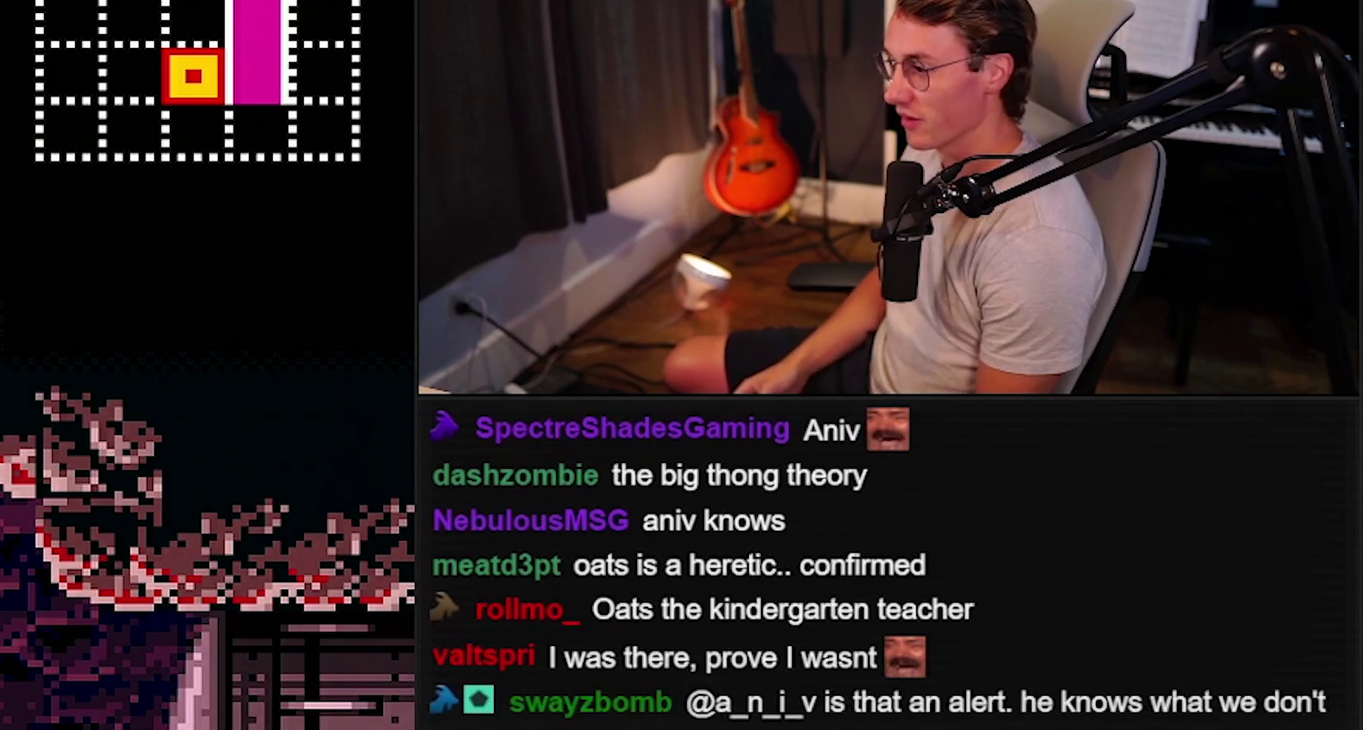
{"buttons": ["B"], "events": [[267, "A", "up"], [267, "X", "up"], [333, "B", "down"]]}
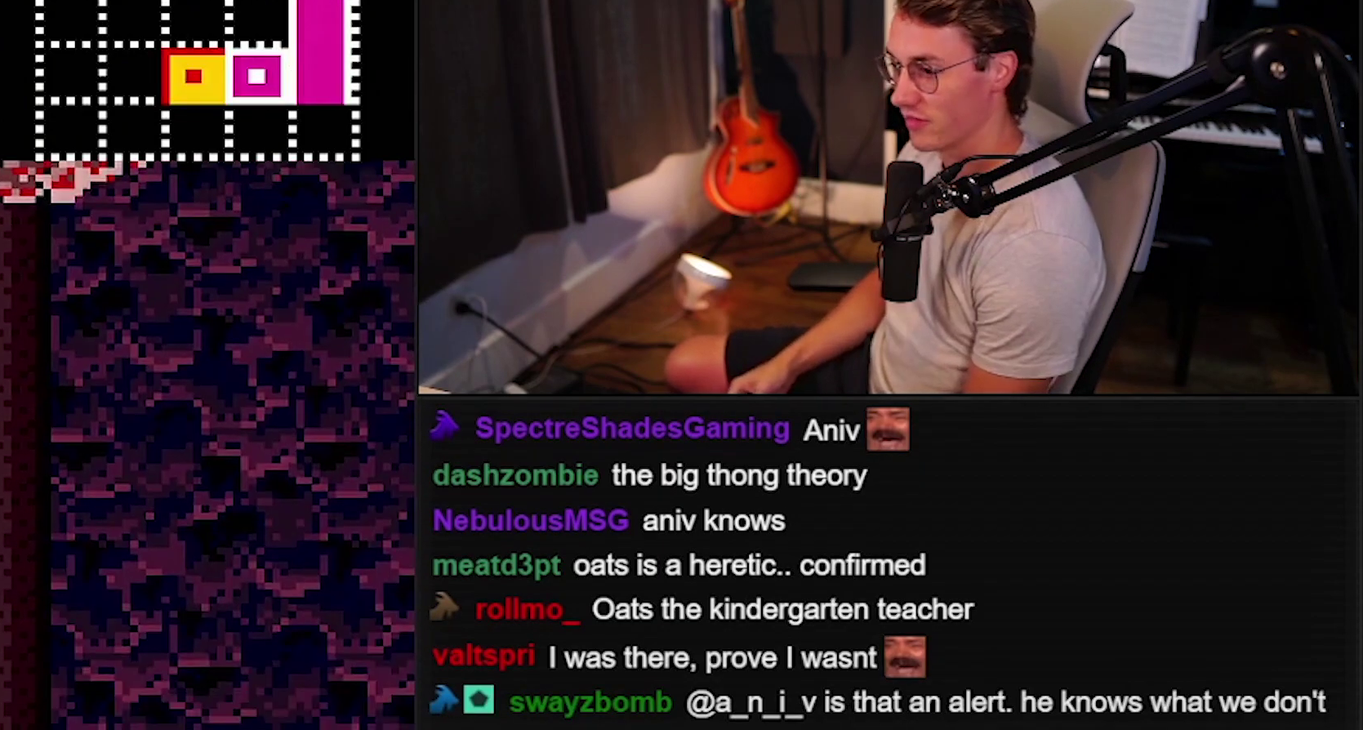
{"buttons": ["B"], "events": []}
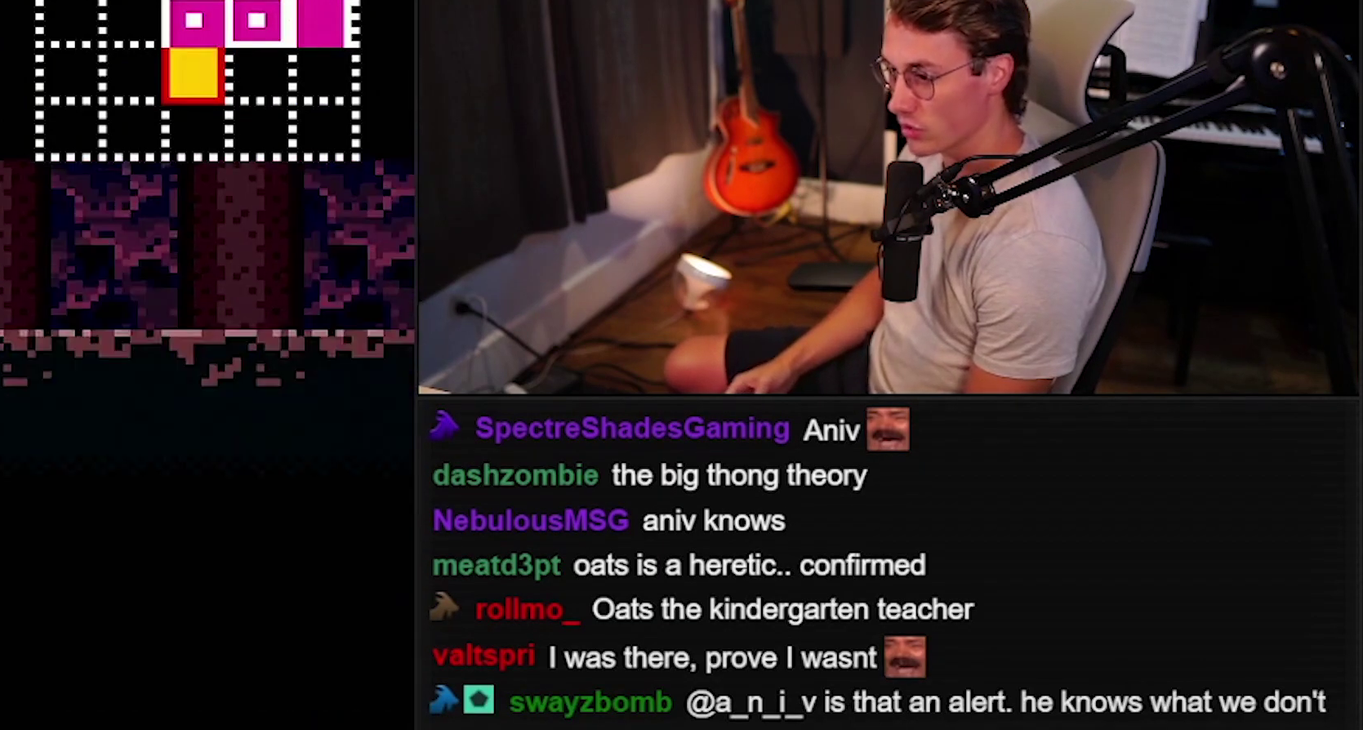
{"buttons": ["B"], "events": []}
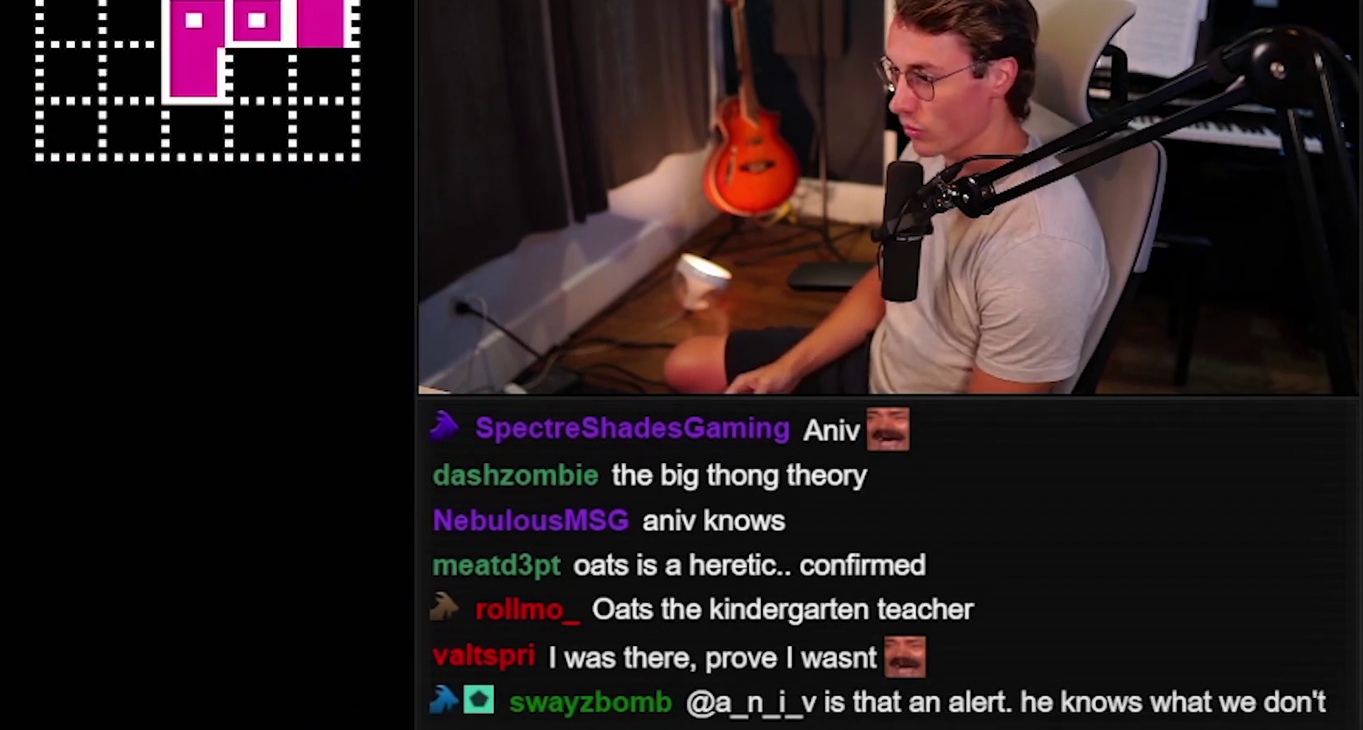
{"buttons": ["B"], "events": []}
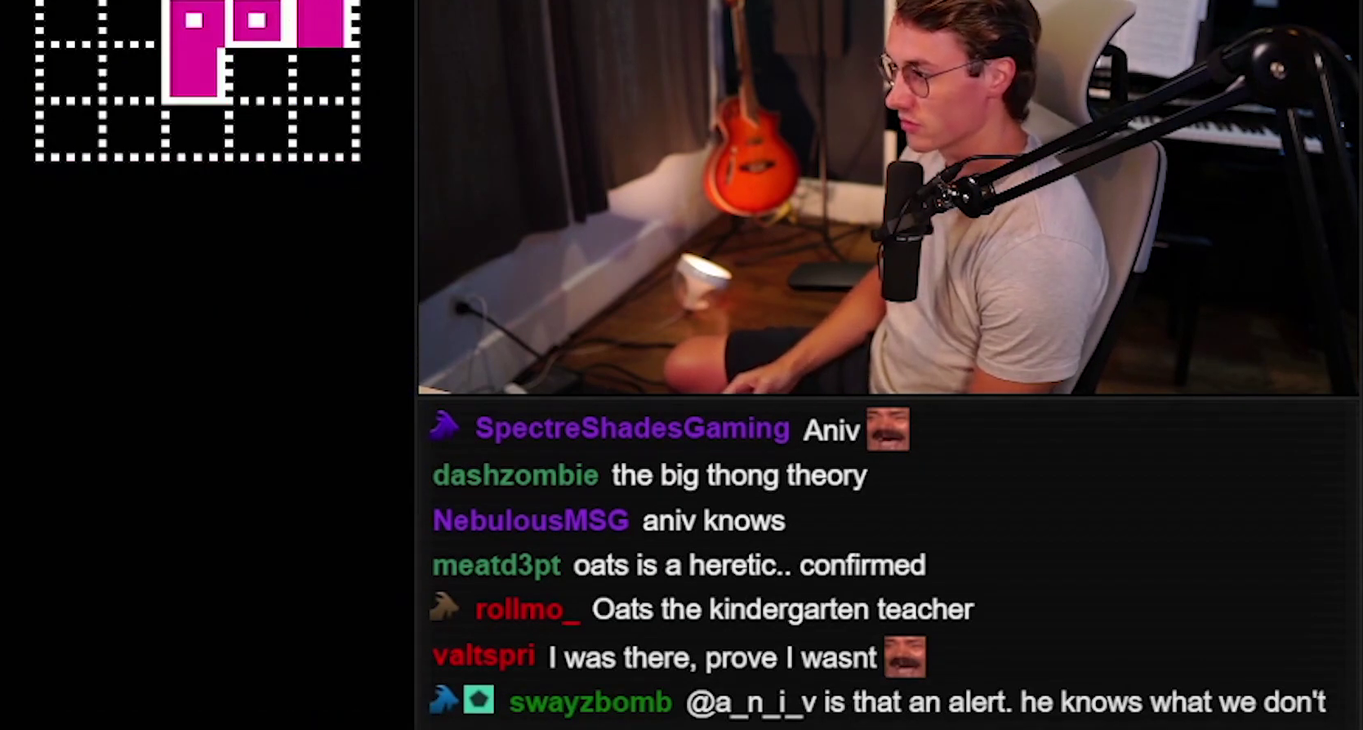
{"buttons": ["A", "B", "X"], "events": [[417, "A", "down"], [483, "X", "down"]]}
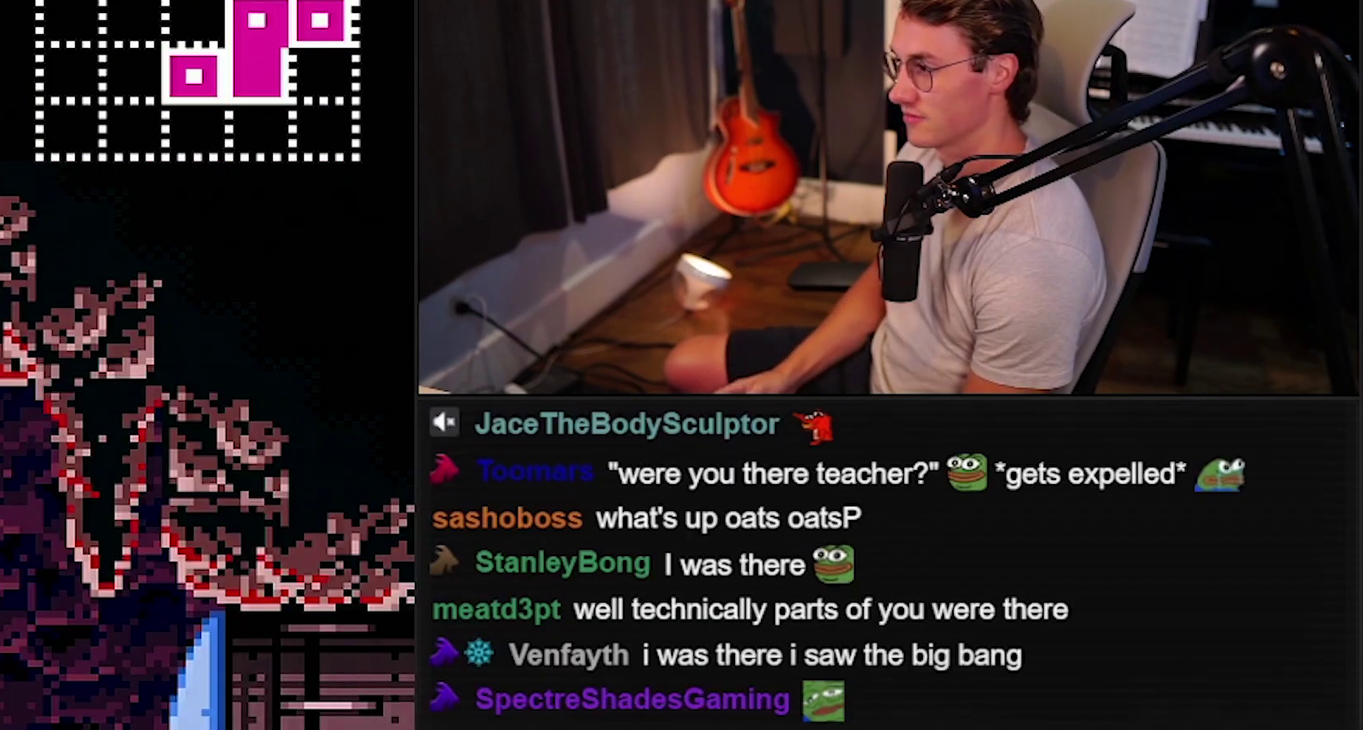
{"buttons": ["B"], "events": [[83, "A", "up"], [83, "B", "up"], [83, "X", "up"], [183, "B", "down"]]}
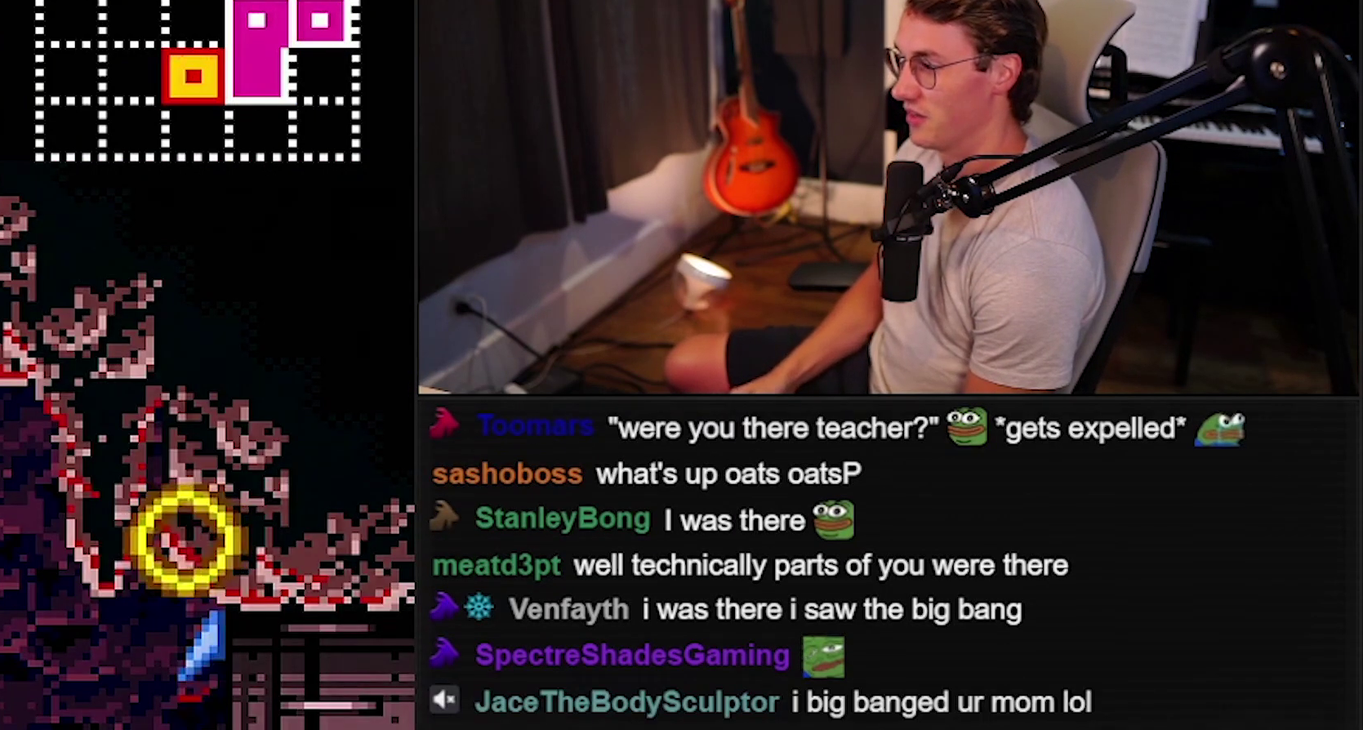
{"buttons": ["A", "B"], "events": [[417, "A", "down"]]}
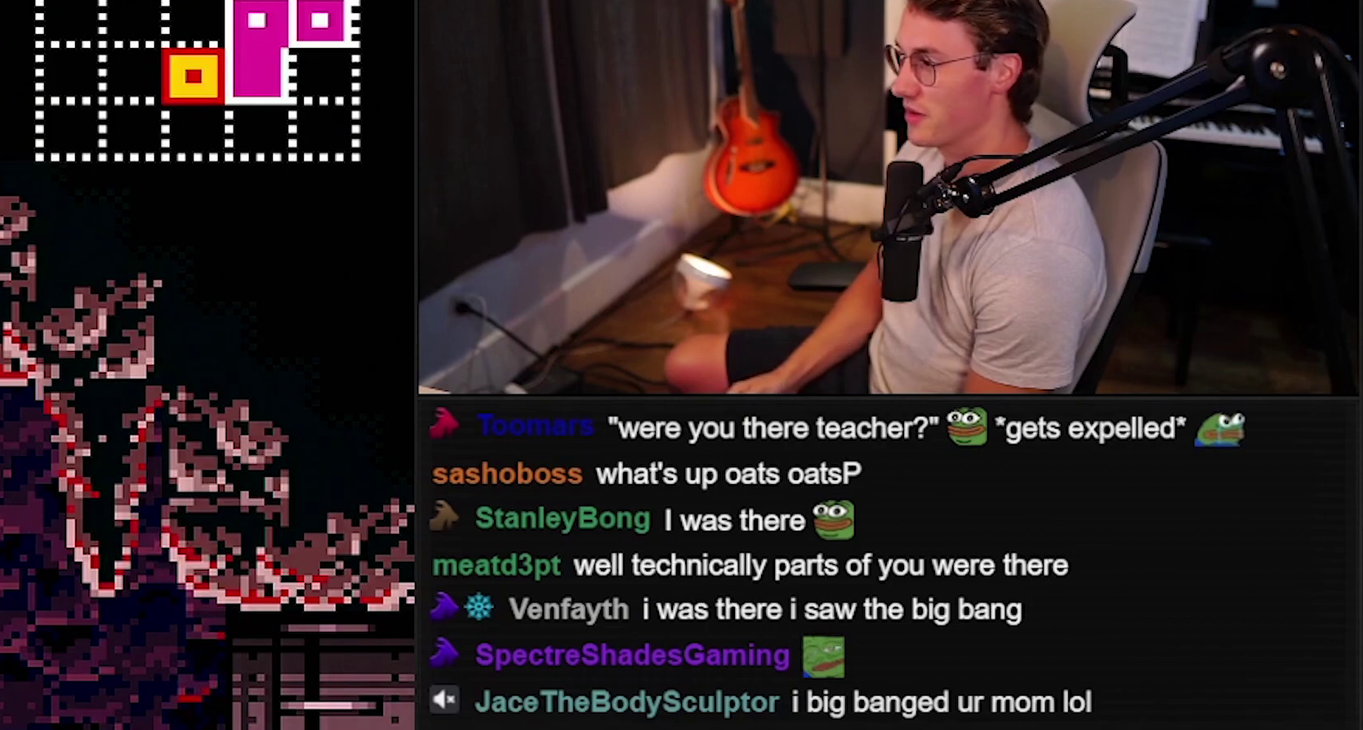
{"buttons": ["B"], "events": [[283, "X", "down"], [350, "A", "up"], [383, "X", "up"]]}